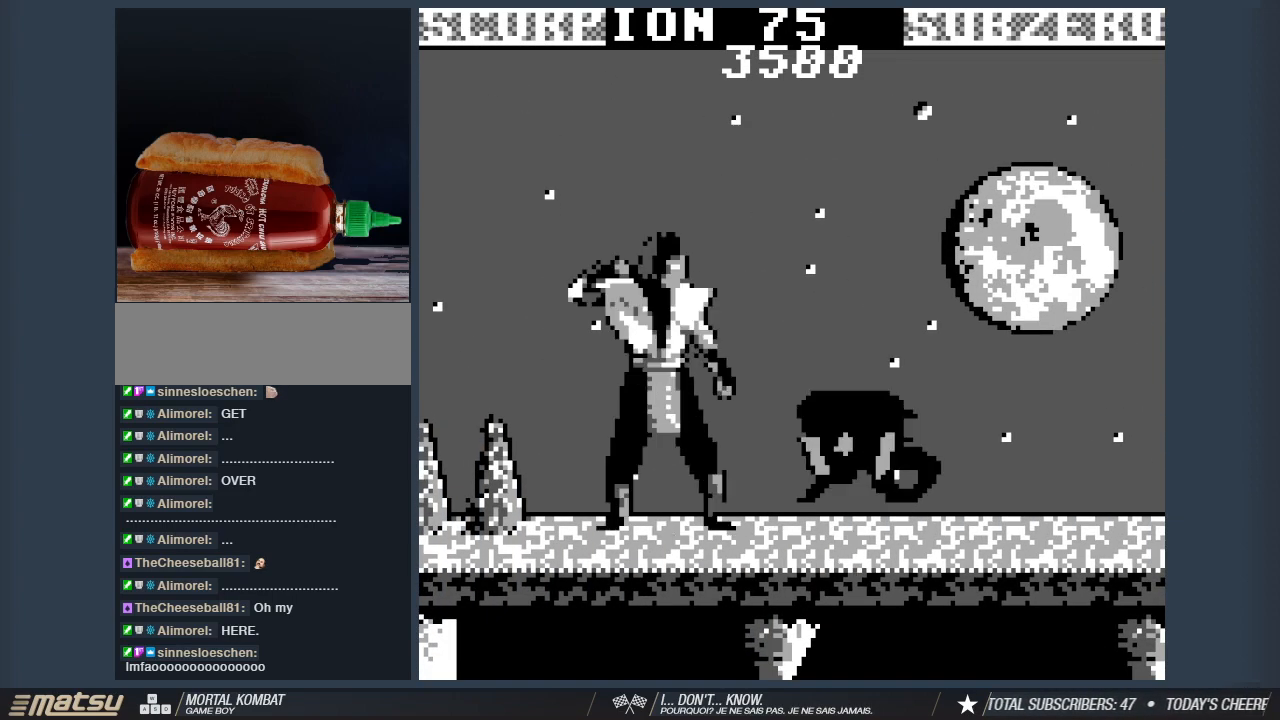
Gameplay with keyboard; each line is a JSON object with the keys held at the frame after it. "events" lists presses ("down") and releases ("up") of "1", "2", "3", "4", "5", "6", "a", "d", "s" and "w" between this image and that frame as [ms after this image, input, new state], when the widget could be followed in between. No other keys are recorded. Mouse input is not recorded. Not read: other_keys.
{"keys": ["d"], "events": [[83, "1", "up"], [83, "s", "down"], [133, "1", "down"], [133, "a", "down"], [183, "a", "up"], [233, "d", "down"], [283, "1", "up"], [283, "s", "up"], [317, "1", "down"], [367, "d", "up"], [417, "d", "down"], [467, "1", "up"]]}
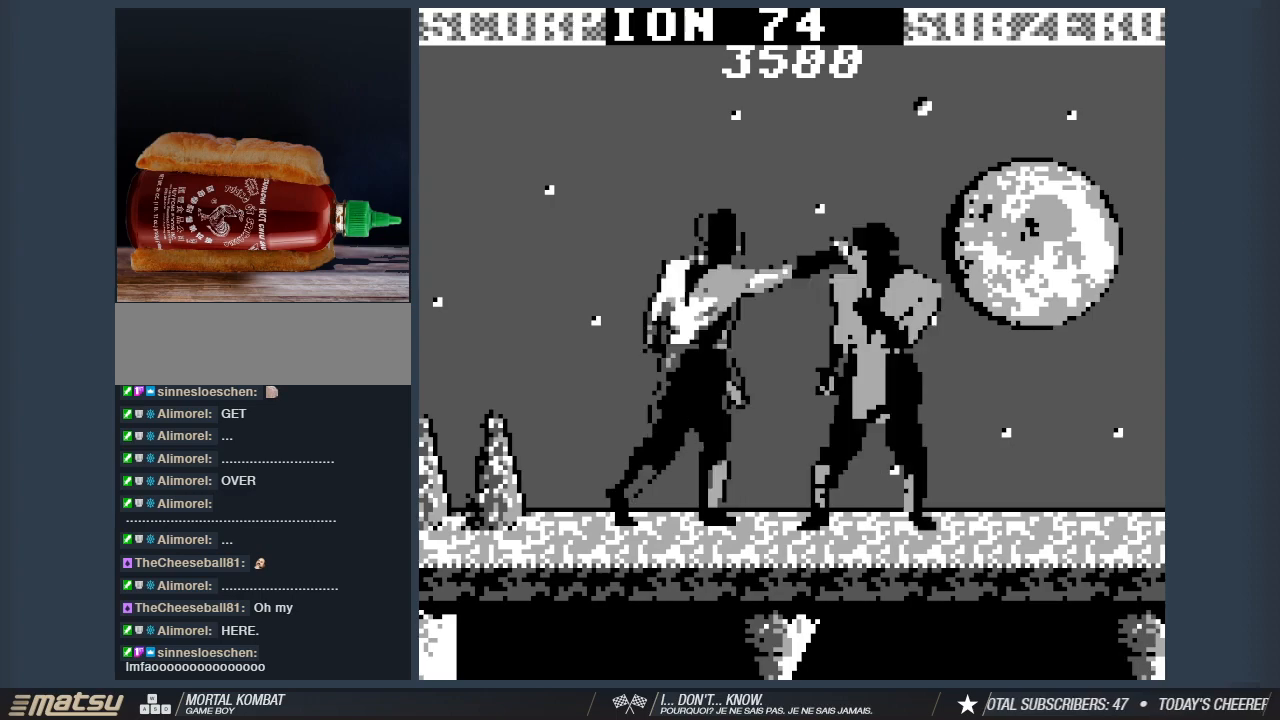
{"keys": [], "events": [[67, "1", "down"], [67, "d", "up"], [200, "1", "up"], [200, "d", "down"], [300, "d", "up"]]}
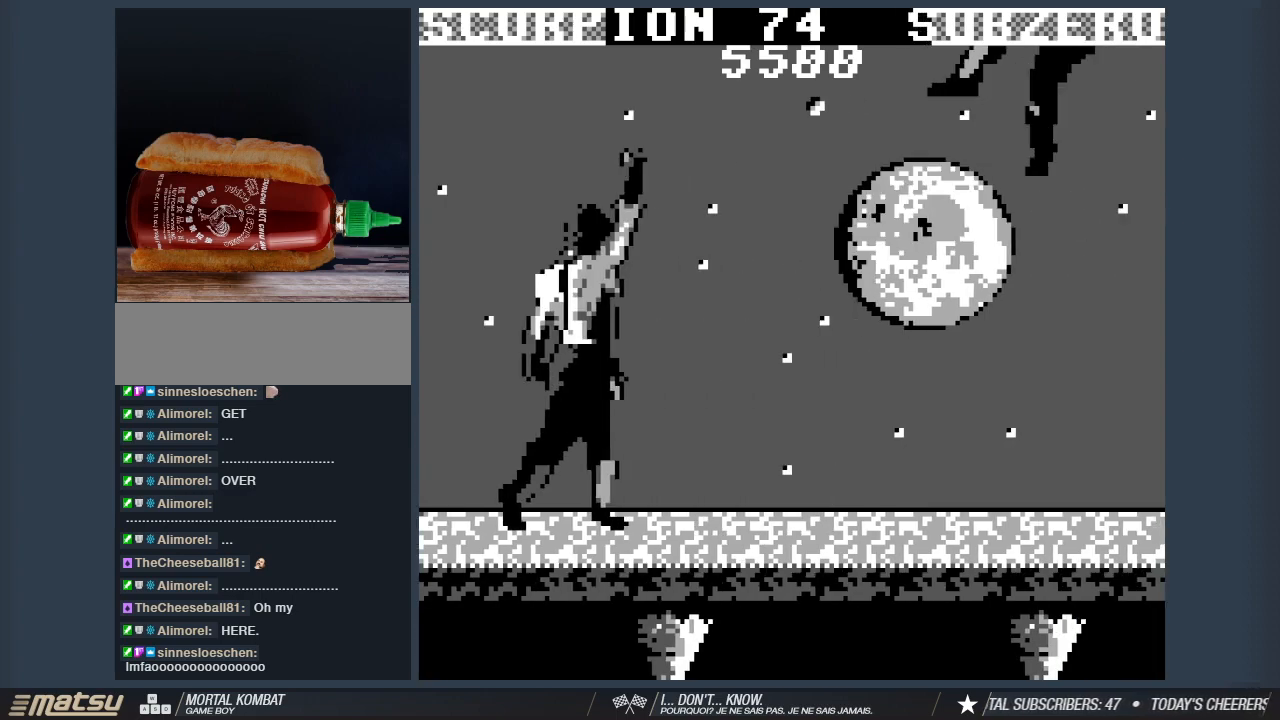
{"keys": [], "events": []}
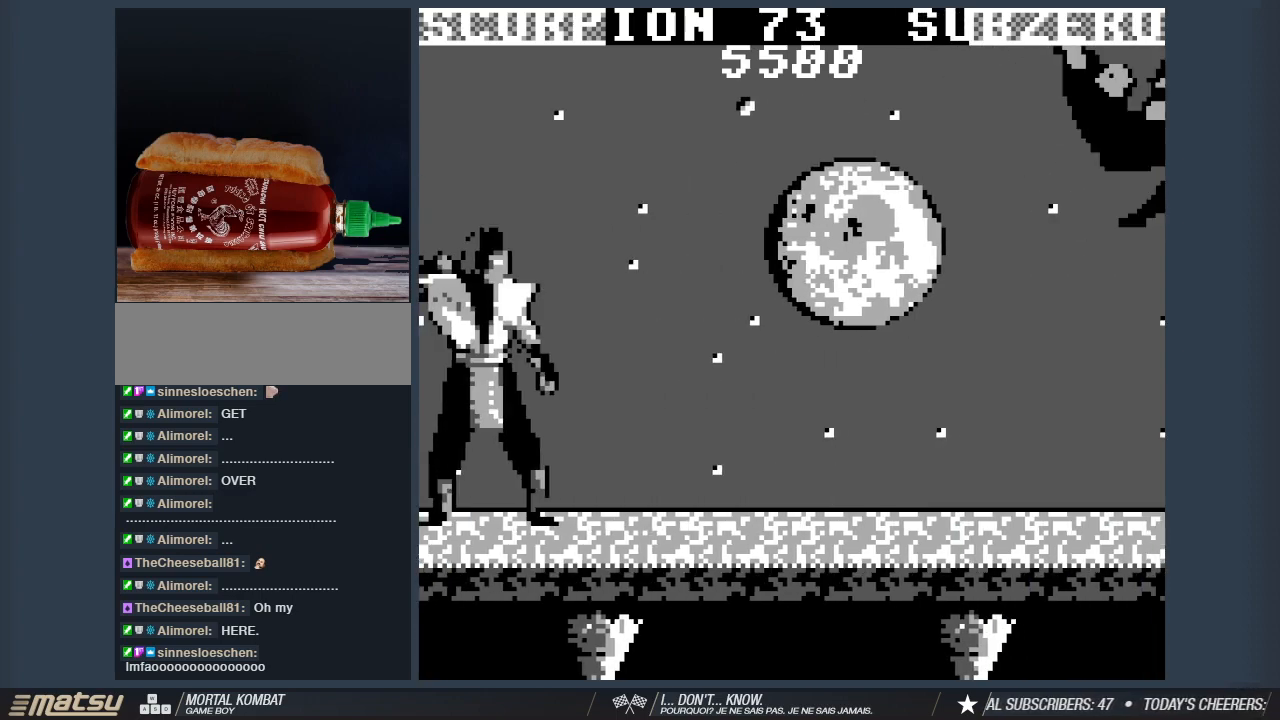
{"keys": [], "events": []}
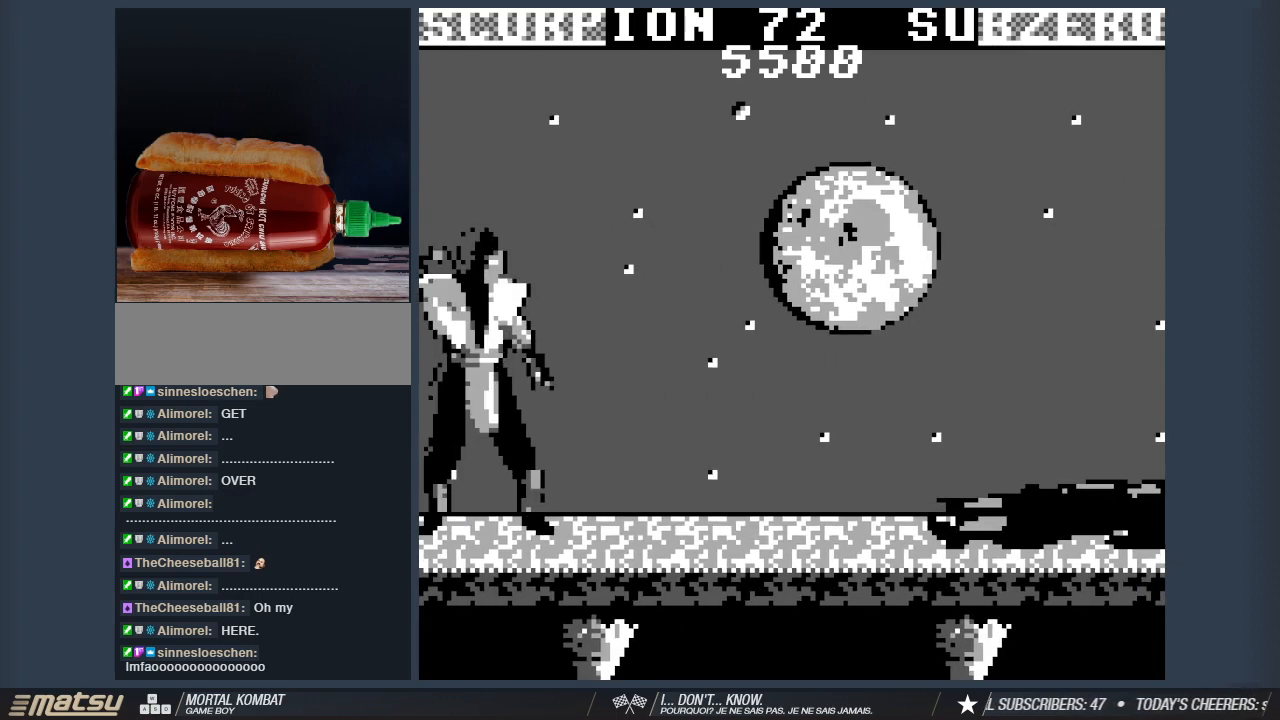
{"keys": ["d", "w"], "events": [[17, "d", "down"], [250, "w", "down"]]}
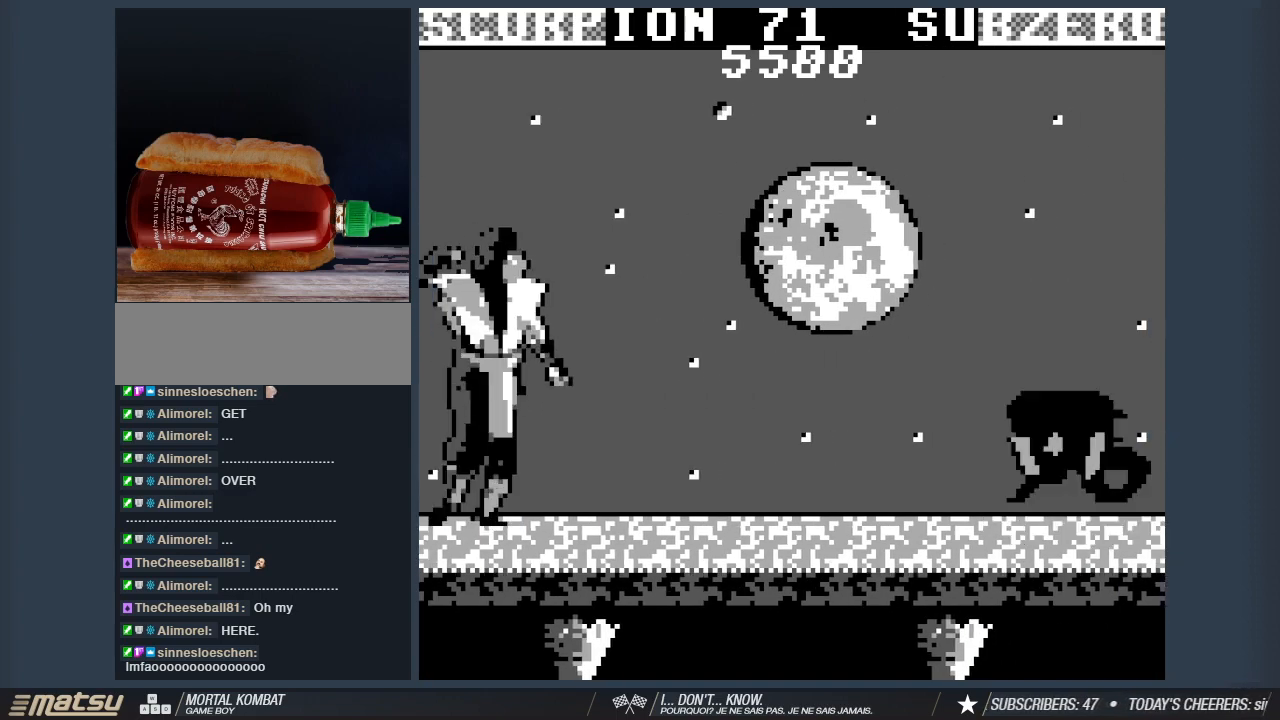
{"keys": ["2"], "events": [[217, "d", "up"], [217, "w", "up"], [350, "2", "down"], [450, "2", "up"], [500, "2", "down"]]}
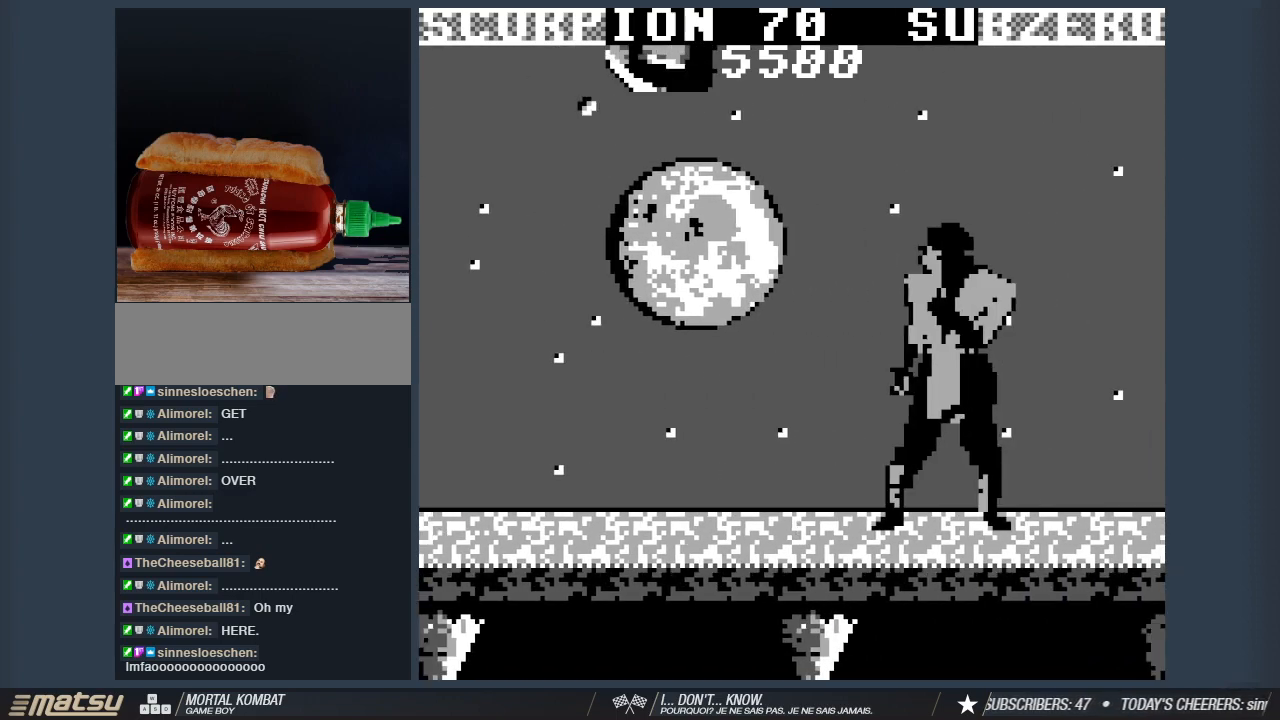
{"keys": ["2"], "events": [[83, "a", "down"], [133, "2", "up"], [183, "2", "down"], [233, "a", "up"], [333, "2", "up"], [333, "a", "down"], [367, "2", "down"], [417, "a", "up"]]}
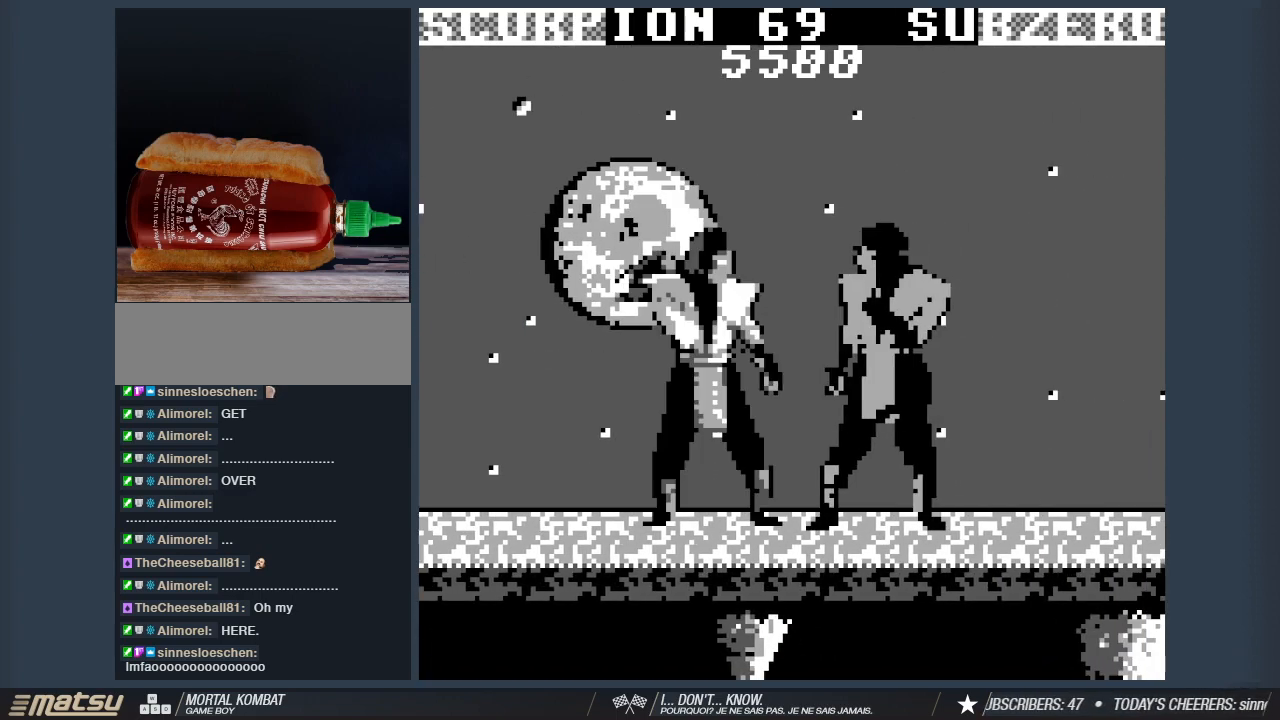
{"keys": [], "events": [[17, "2", "up"], [117, "s", "down"], [200, "a", "down"], [250, "1", "down"], [250, "s", "up"], [300, "a", "up"], [383, "1", "up"]]}
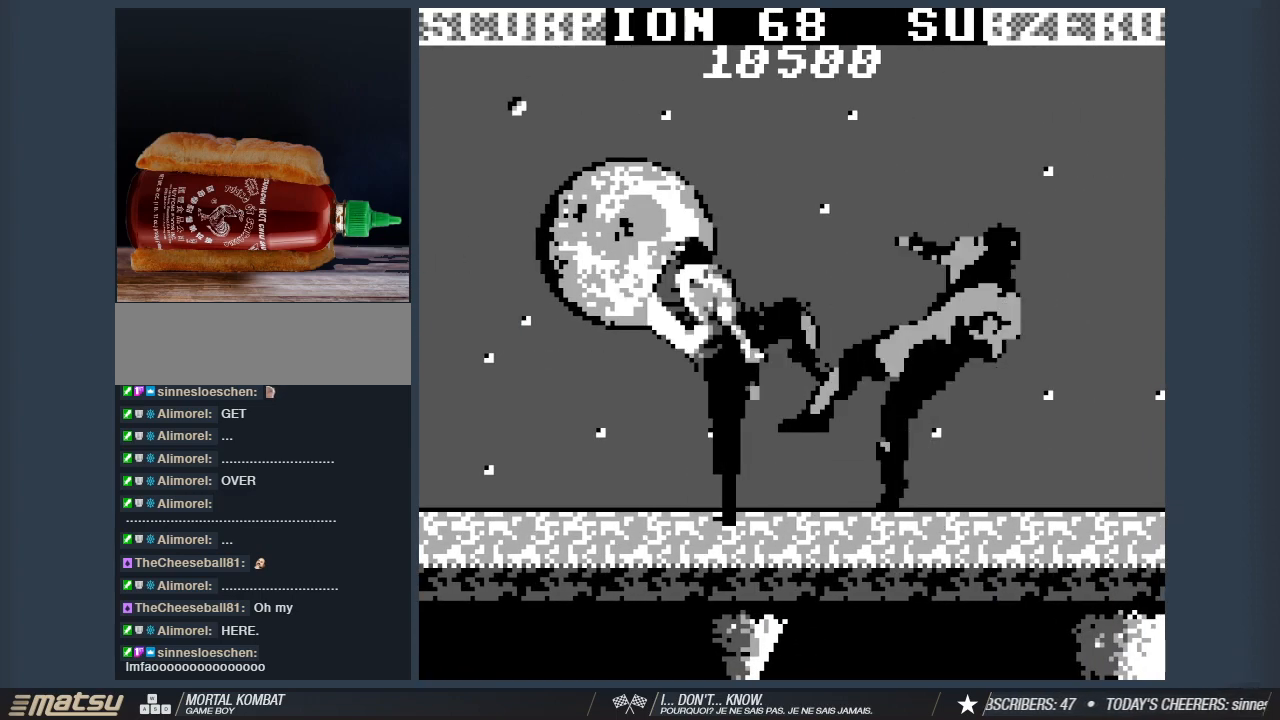
{"keys": ["a"], "events": [[450, "a", "down"]]}
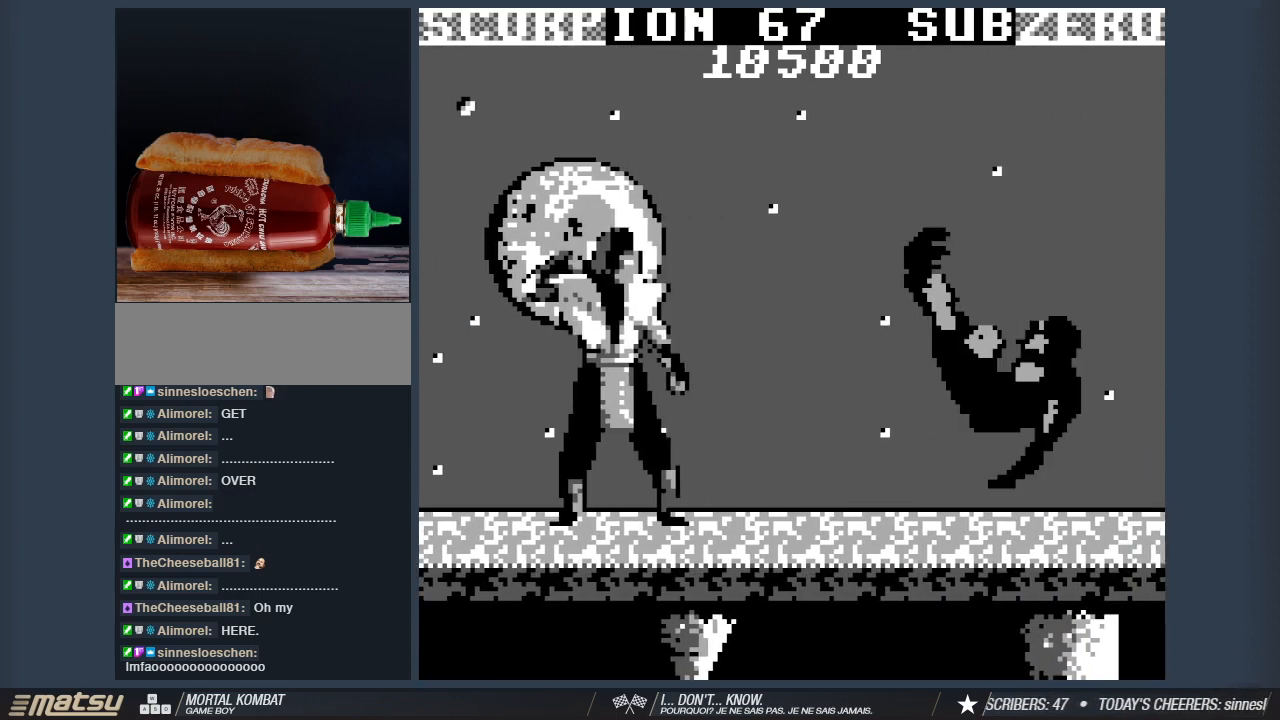
{"keys": ["a", "s"], "events": [[183, "a", "up"], [367, "s", "down"], [467, "a", "down"]]}
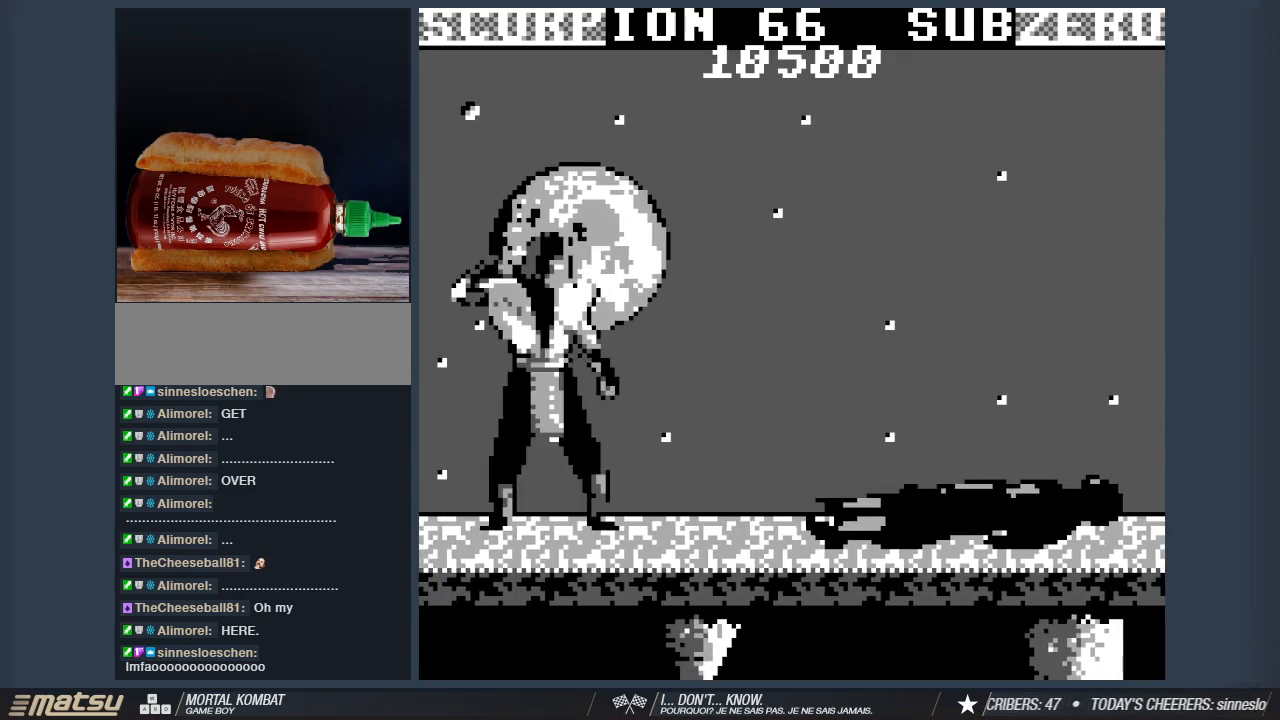
{"keys": ["1"], "events": [[17, "1", "down"], [17, "s", "up"], [67, "a", "up"]]}
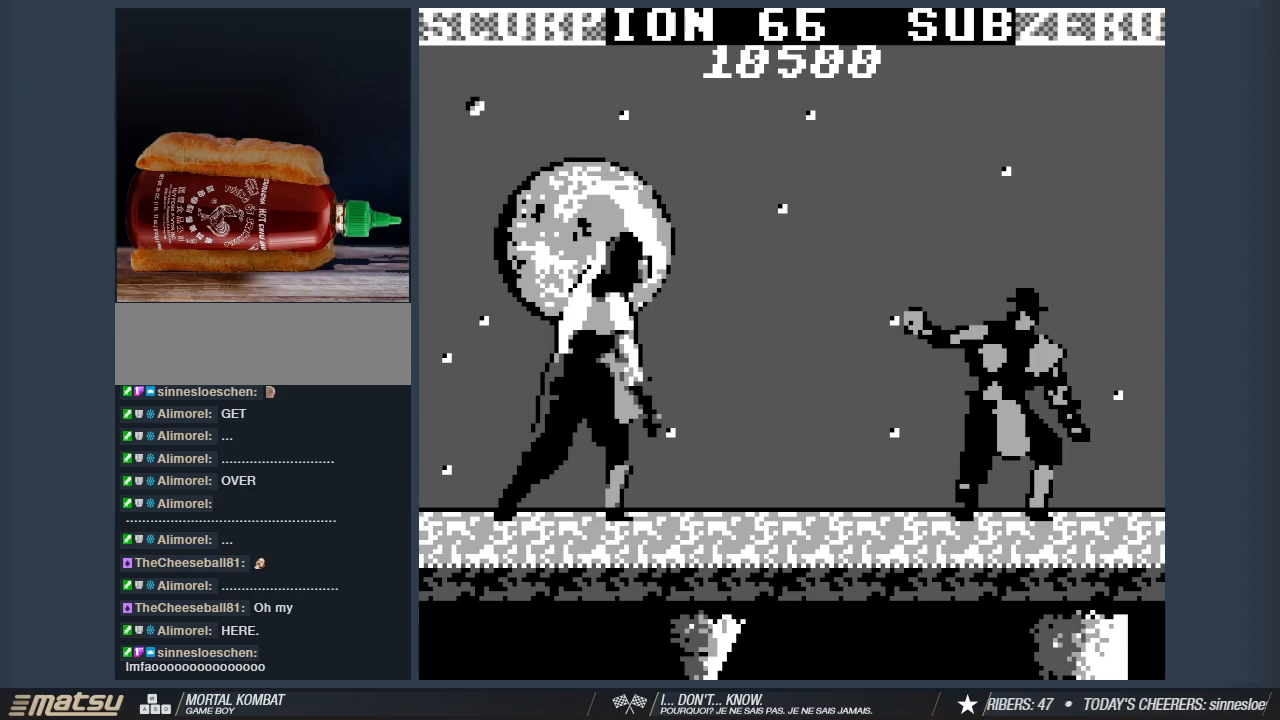
{"keys": [], "events": [[317, "1", "up"]]}
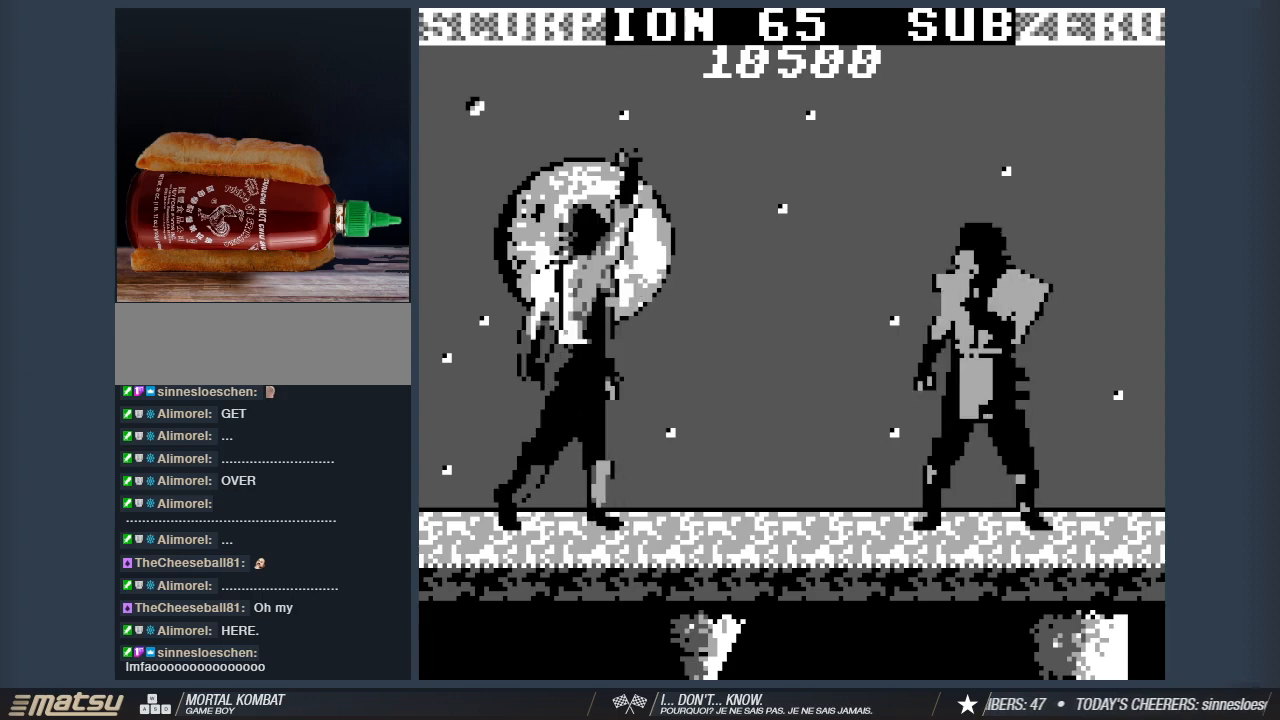
{"keys": ["1", "a"], "events": [[283, "a", "down"], [333, "a", "up"], [417, "a", "down"], [467, "1", "down"]]}
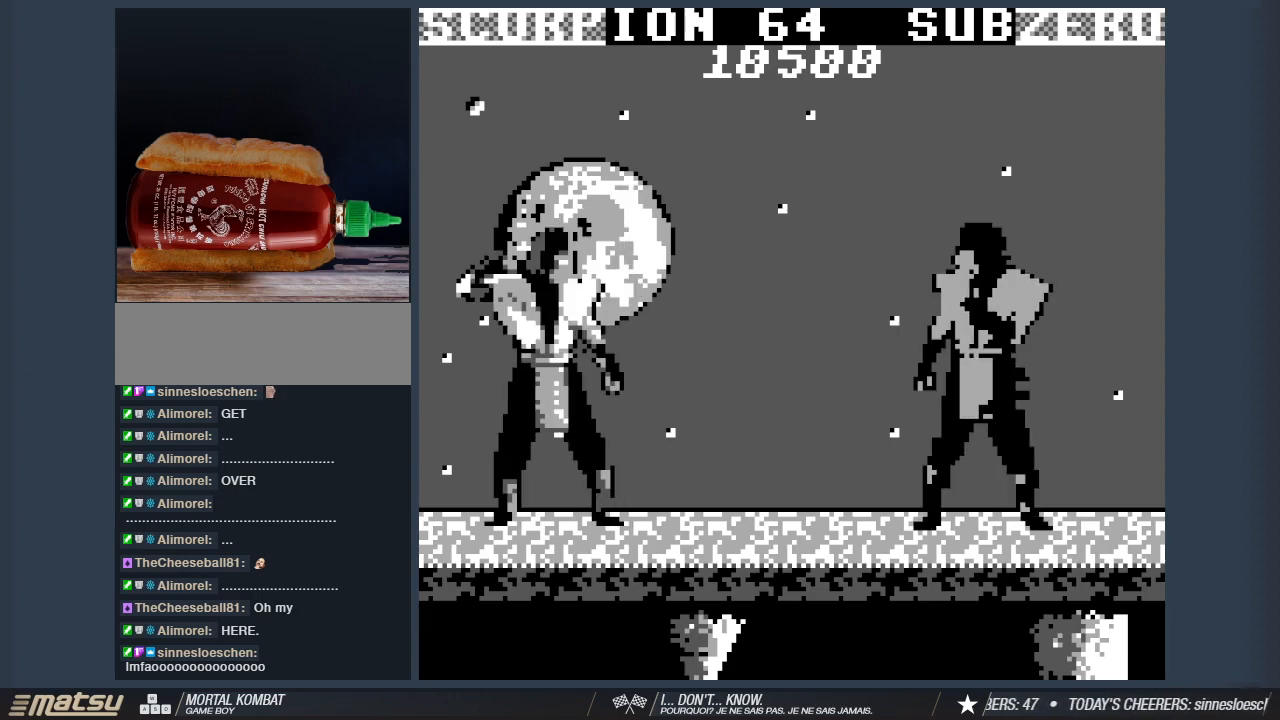
{"keys": [], "events": [[67, "a", "up"], [300, "1", "up"]]}
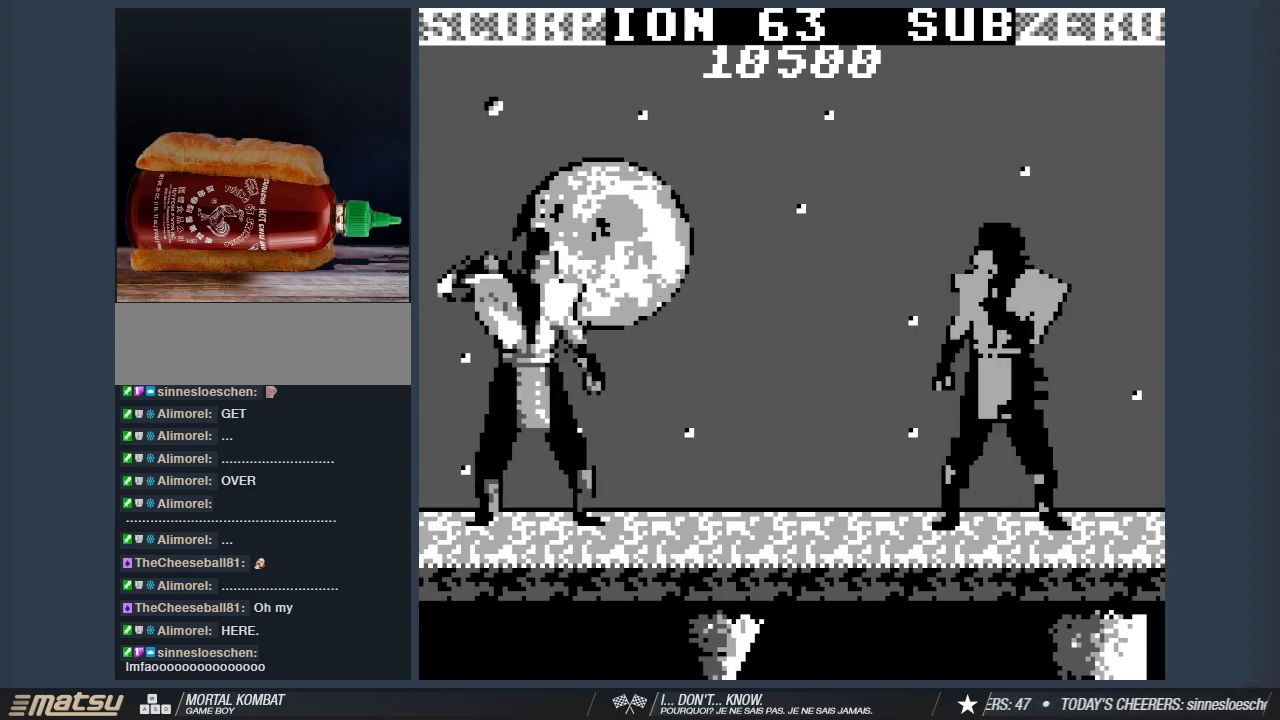
{"keys": ["a"], "events": [[350, "a", "down"], [400, "a", "up"], [500, "a", "down"]]}
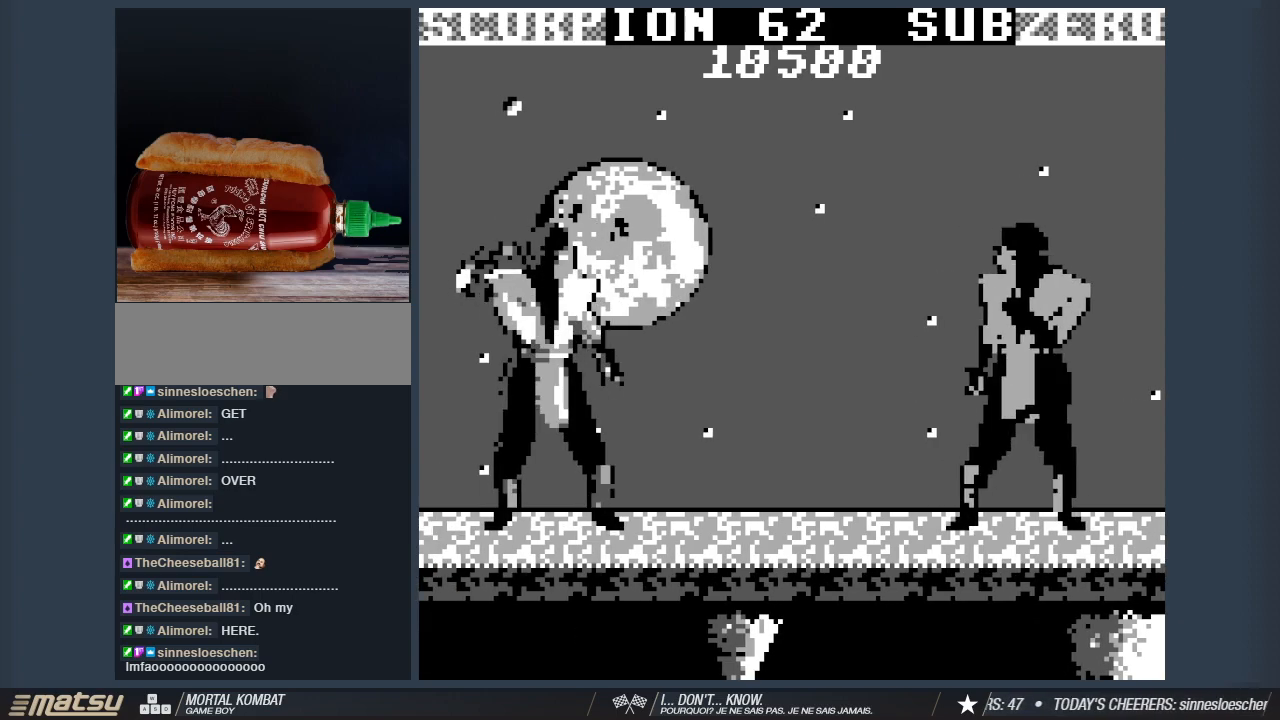
{"keys": ["1"], "events": [[50, "1", "down"], [233, "a", "up"]]}
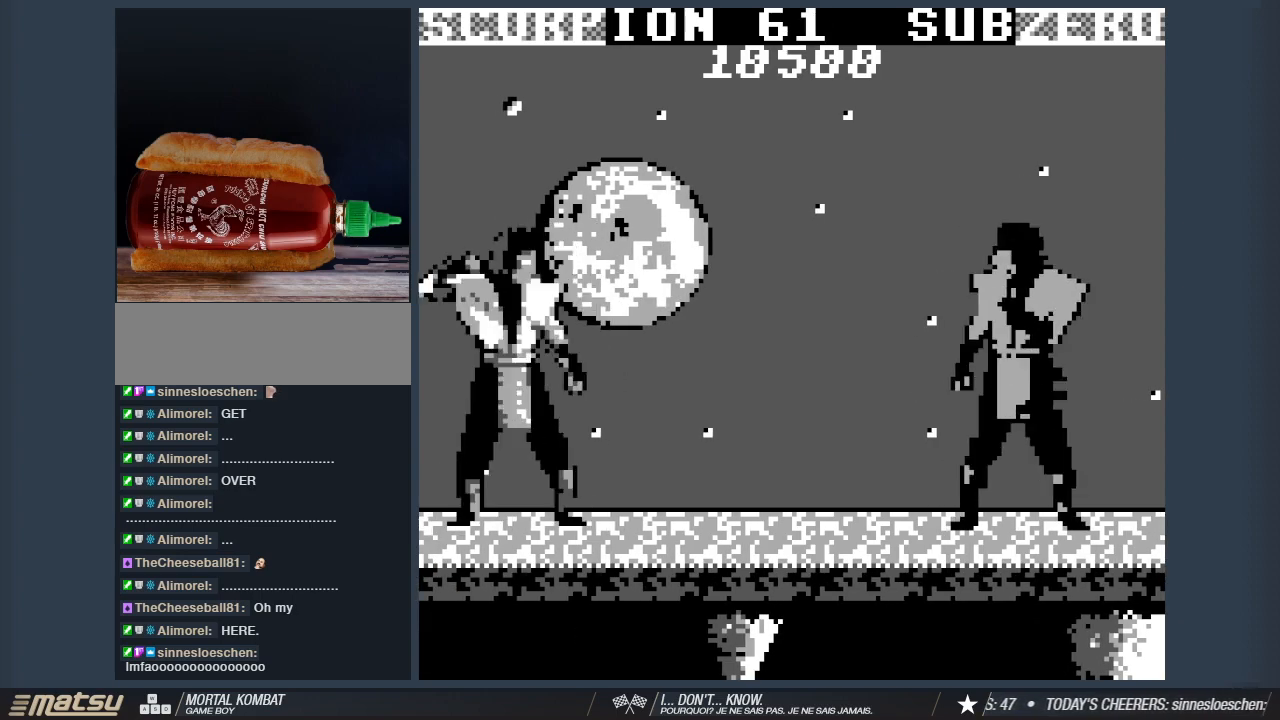
{"keys": [], "events": [[350, "1", "up"]]}
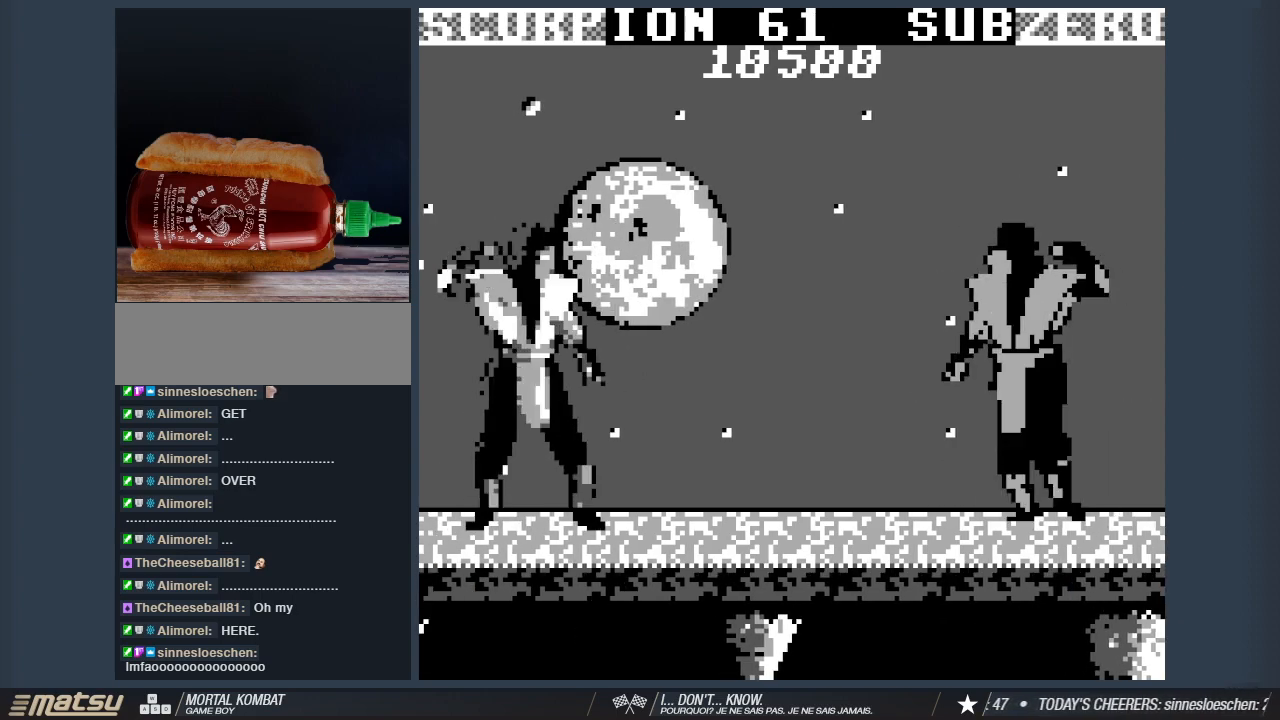
{"keys": ["1", "a"], "events": [[83, "a", "down"], [167, "a", "up"], [267, "a", "down"], [317, "1", "down"]]}
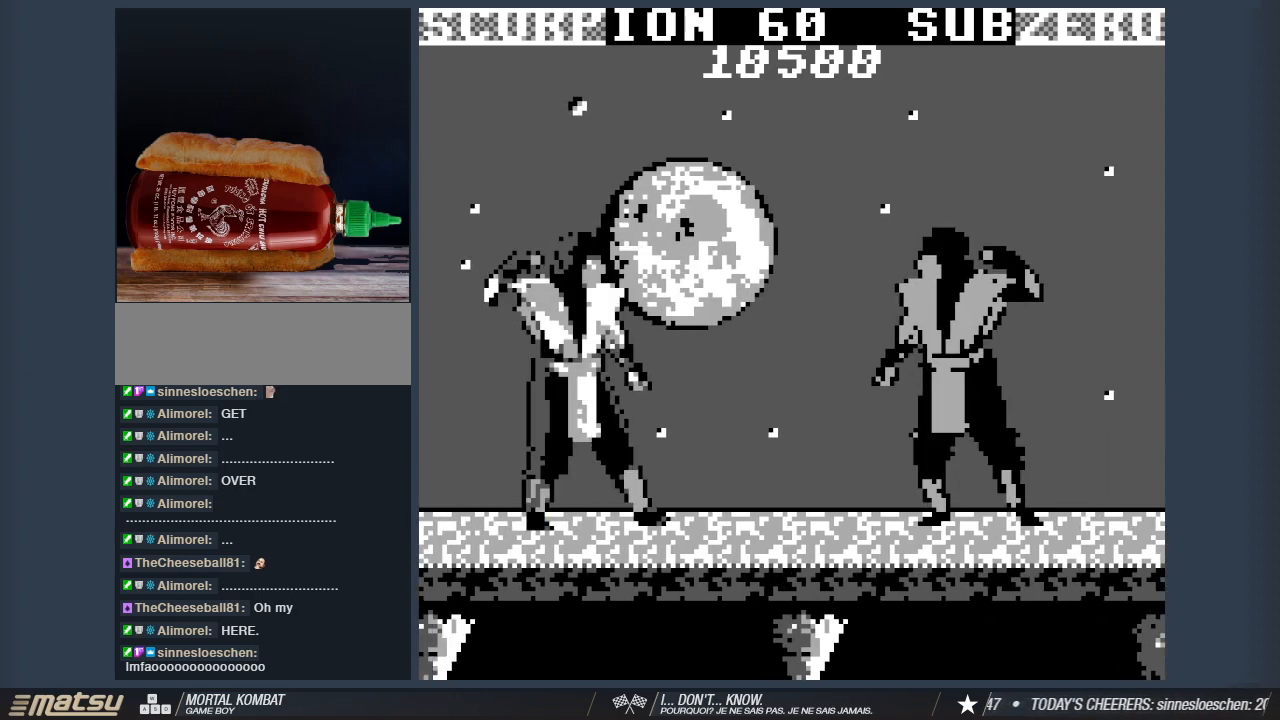
{"keys": ["a", "w"], "events": [[100, "a", "up"], [233, "1", "up"], [417, "a", "down"], [467, "w", "down"]]}
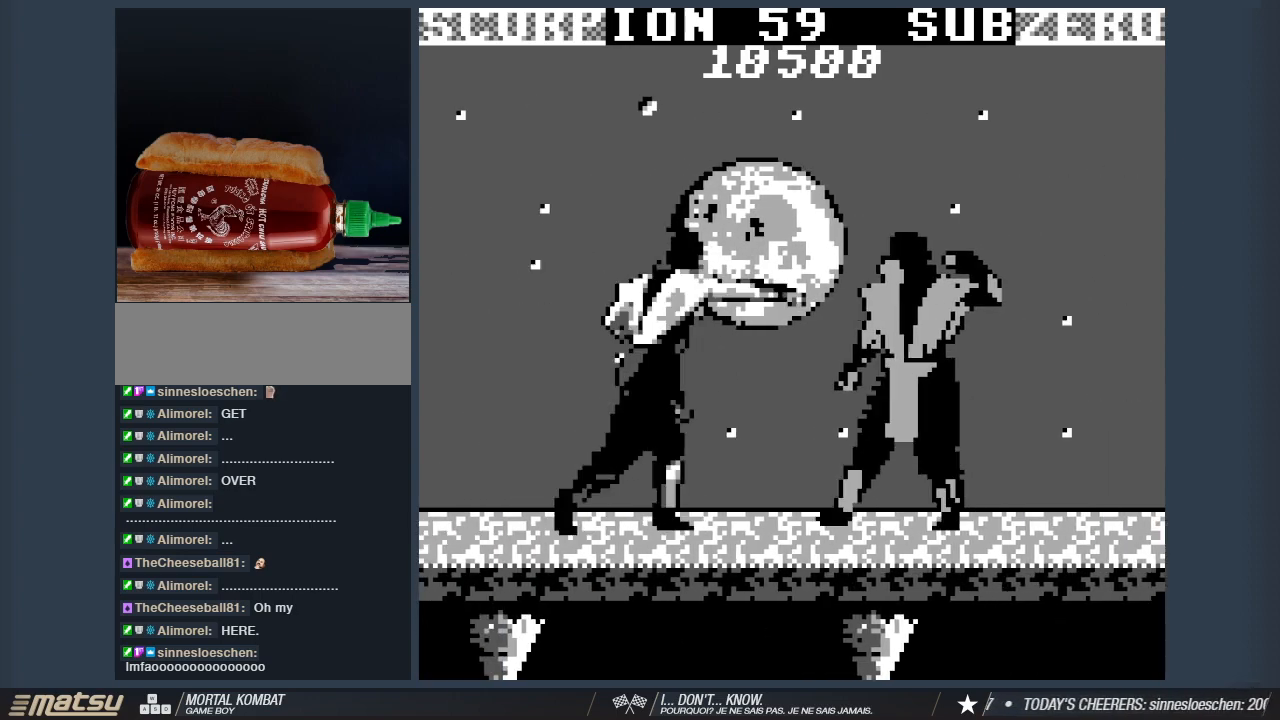
{"keys": ["a", "w"], "events": []}
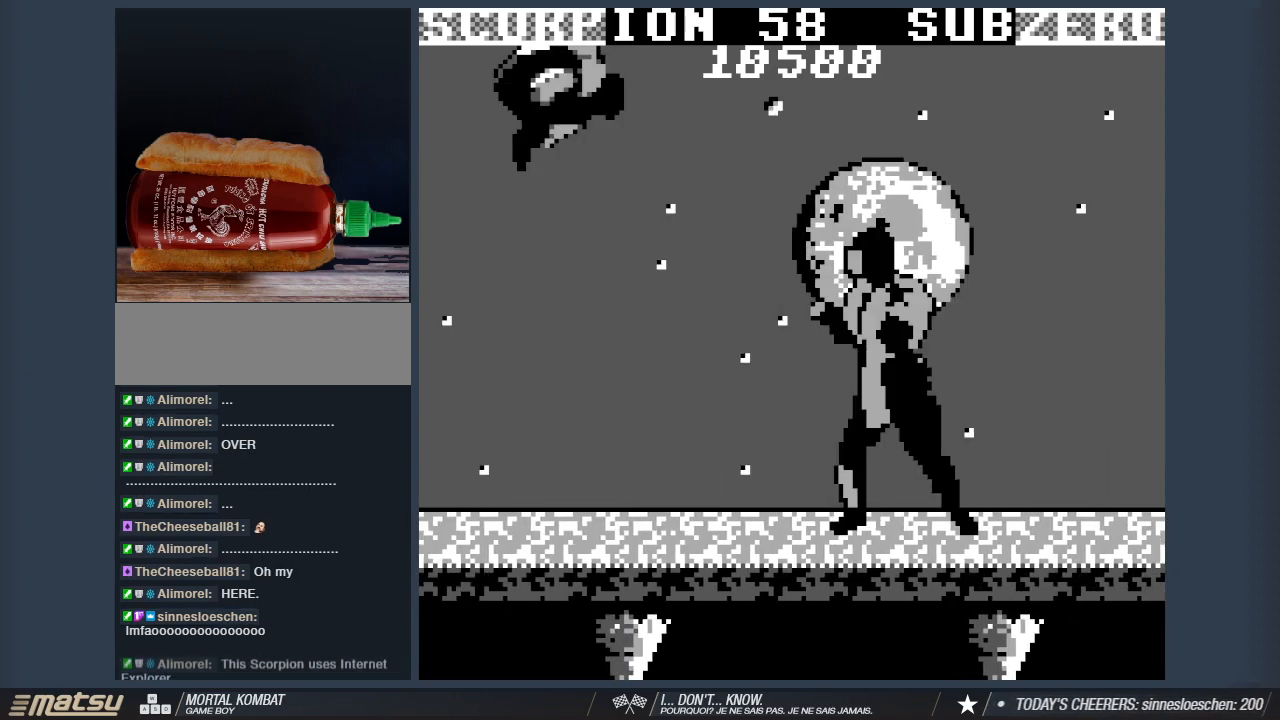
{"keys": ["a"], "events": [[33, "a", "up"], [83, "w", "up"], [317, "a", "down"], [400, "a", "up"], [500, "a", "down"]]}
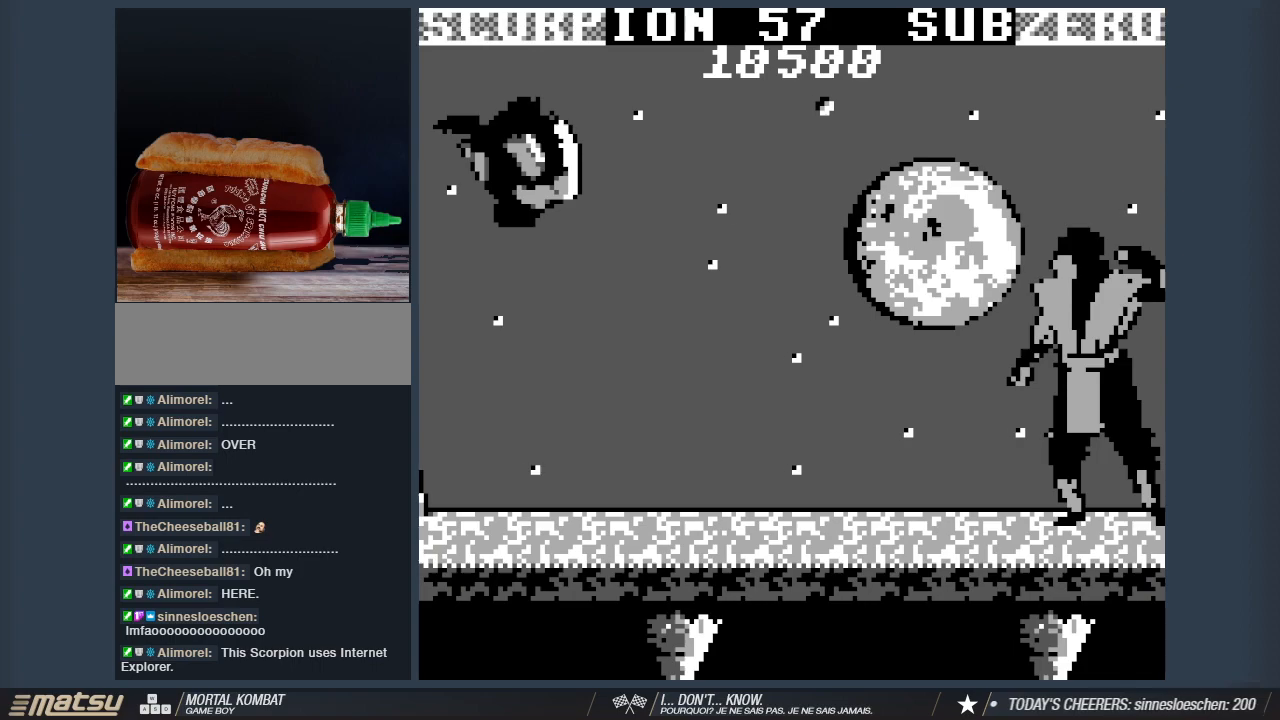
{"keys": ["1"], "events": [[50, "a", "up"], [133, "1", "down"], [133, "a", "down"], [183, "1", "up"], [183, "a", "up"], [283, "1", "down"], [283, "a", "down"], [333, "a", "up"], [367, "1", "up"], [367, "a", "down"], [417, "1", "down"], [467, "a", "up"]]}
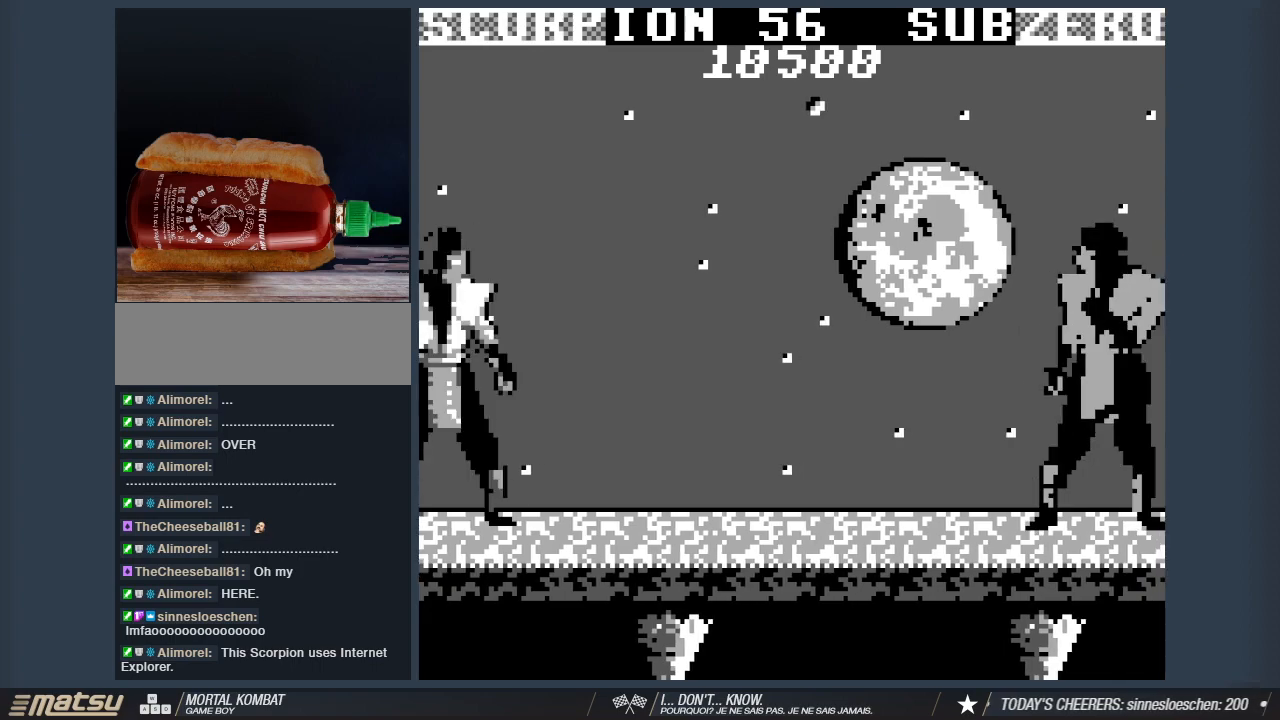
{"keys": ["1"], "events": [[17, "1", "up"], [17, "a", "down"], [67, "1", "down"], [67, "a", "up"], [117, "1", "up"], [150, "1", "down"], [150, "a", "down"], [200, "1", "up"], [200, "a", "up"], [250, "a", "down"], [300, "1", "down"], [333, "1", "up"], [333, "a", "up"], [383, "1", "down"], [433, "1", "up"], [433, "a", "down"], [483, "1", "down"], [483, "a", "up"]]}
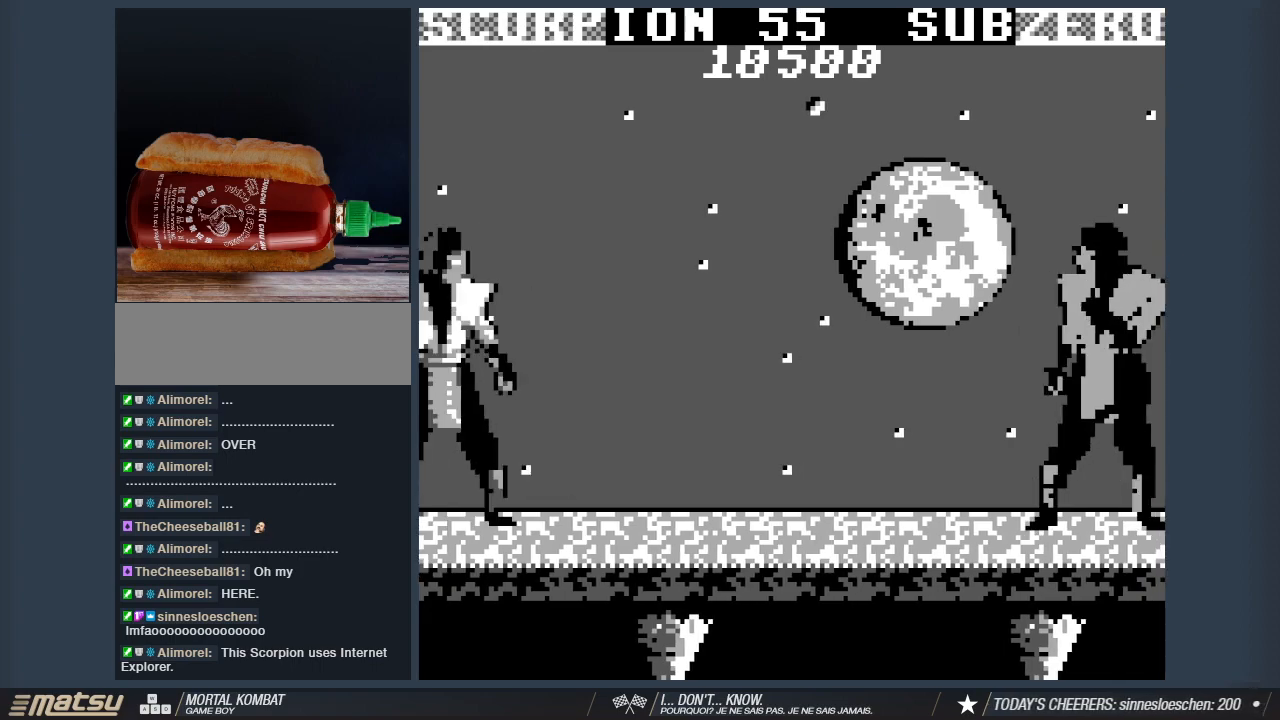
{"keys": [], "events": [[33, "a", "down"], [83, "1", "up"], [117, "1", "down"], [117, "a", "up"], [167, "1", "up"], [167, "a", "down"], [217, "1", "down"], [267, "1", "up"], [267, "a", "up"], [317, "1", "down"], [317, "a", "down"], [350, "1", "up"], [350, "a", "up"], [400, "a", "down"], [450, "1", "down"], [500, "1", "up"], [500, "a", "up"]]}
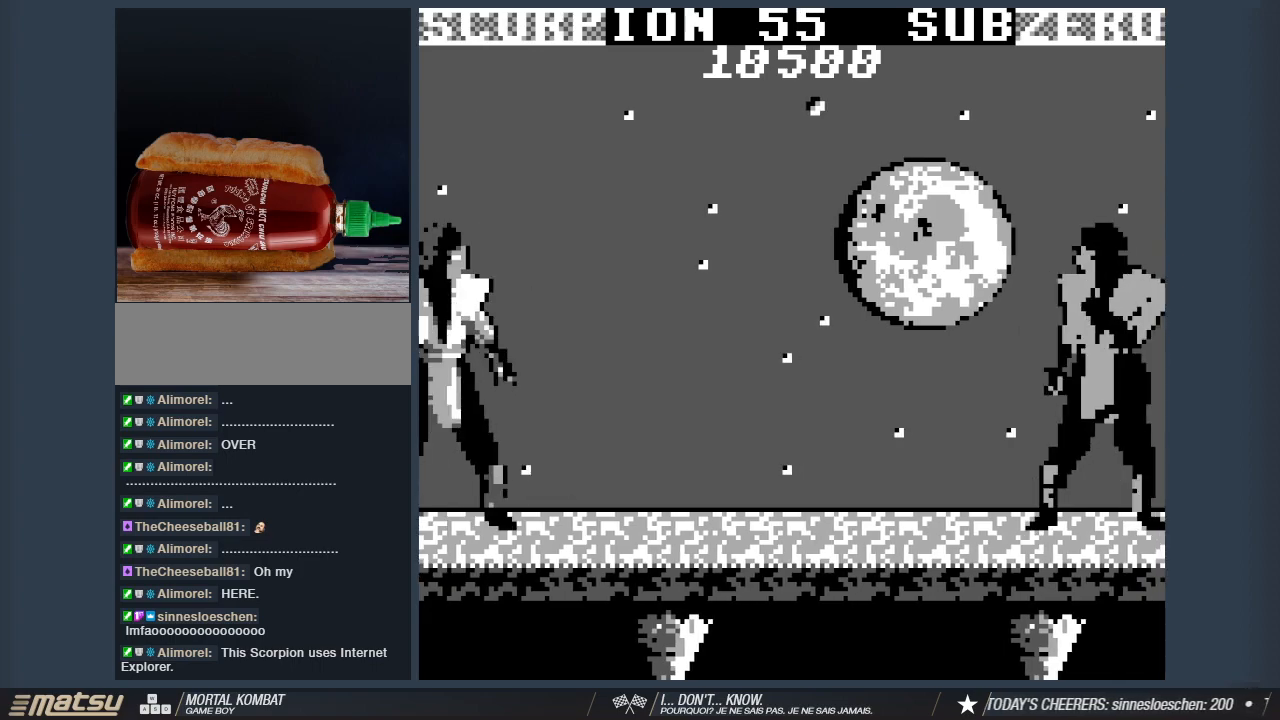
{"keys": ["1", "a"], "events": [[50, "1", "down"], [100, "1", "up"], [100, "a", "down"], [133, "1", "down"], [183, "a", "up"], [233, "1", "up"], [233, "a", "down"], [283, "1", "down"], [283, "a", "up"], [333, "1", "up"], [333, "a", "down"], [367, "1", "down"], [417, "1", "up"], [417, "a", "up"], [467, "1", "down"], [467, "a", "down"]]}
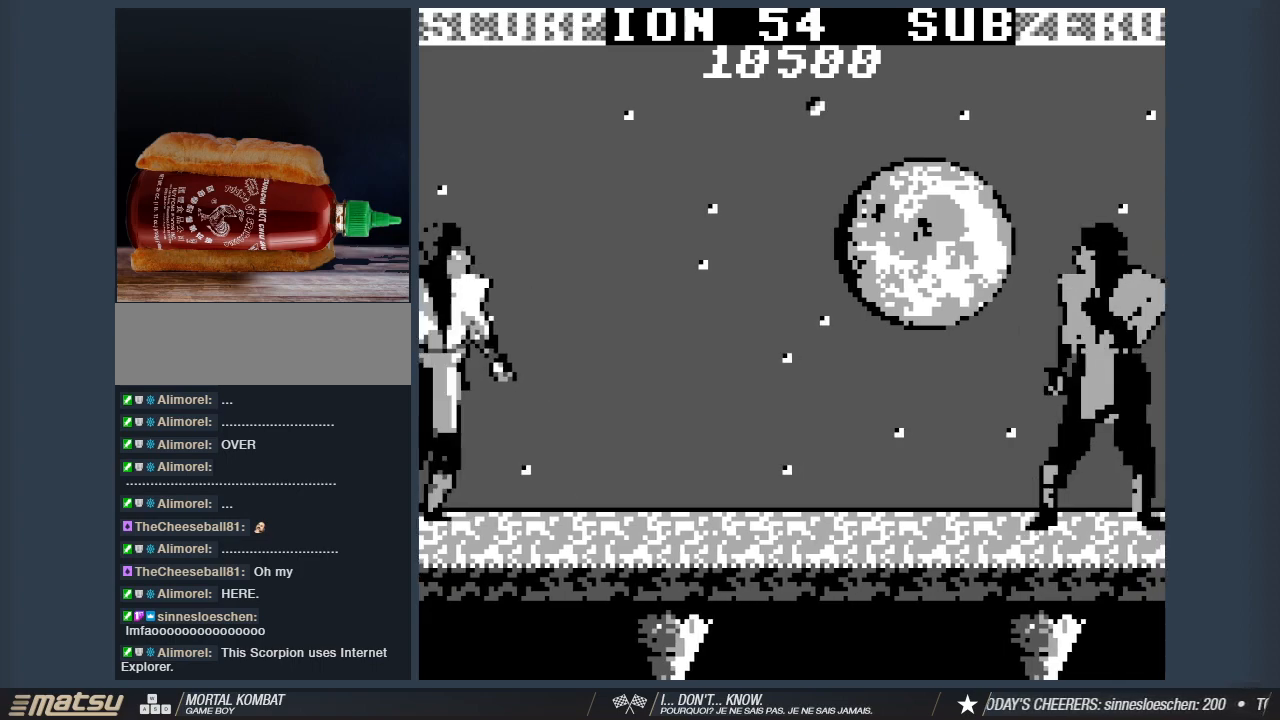
{"keys": ["a"], "events": [[17, "a", "up"], [67, "1", "up"], [100, "1", "down"], [100, "a", "down"], [150, "1", "up"], [150, "a", "up"], [200, "1", "down"], [200, "a", "down"], [250, "1", "up"], [300, "1", "down"], [300, "a", "up"], [333, "1", "up"], [333, "a", "down"], [383, "1", "down"], [433, "1", "up"], [433, "a", "up"], [483, "a", "down"]]}
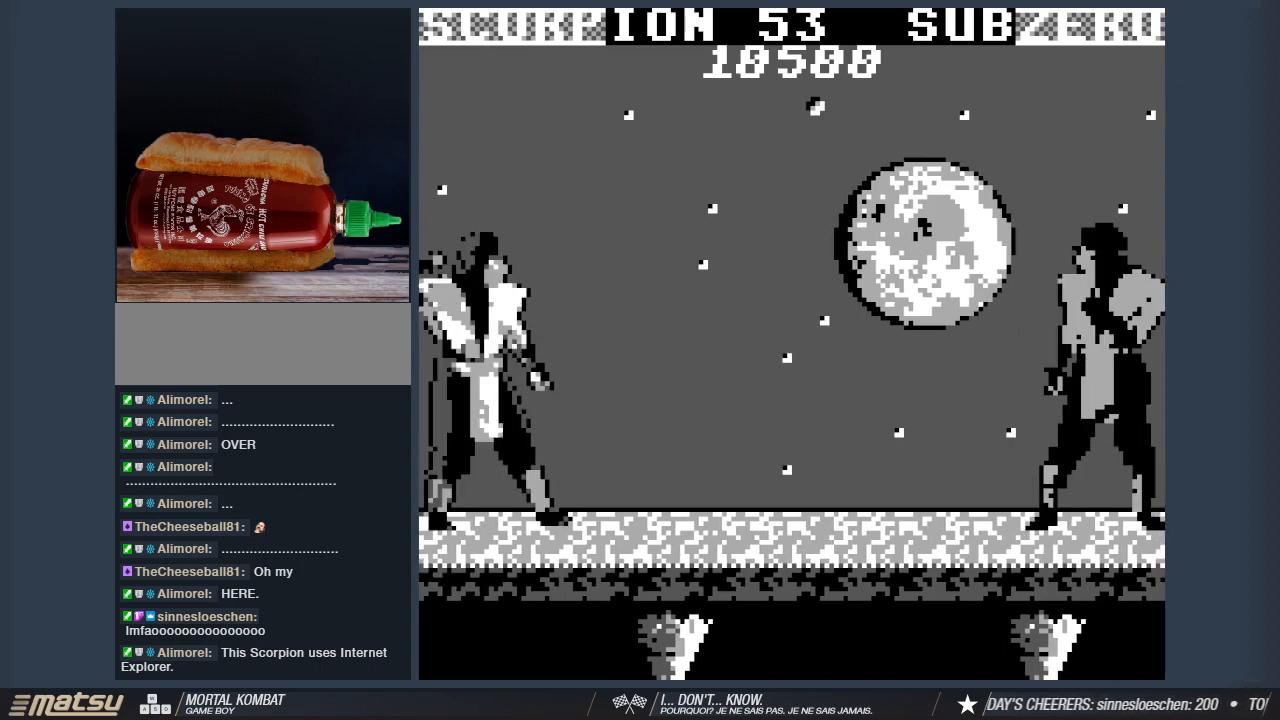
{"keys": ["a"], "events": [[33, "1", "down"], [83, "1", "up"], [83, "a", "up"], [117, "1", "down"], [117, "a", "down"], [167, "1", "up"], [217, "a", "up"], [317, "a", "down"], [367, "a", "up"], [450, "1", "down"], [450, "a", "down"], [500, "1", "up"]]}
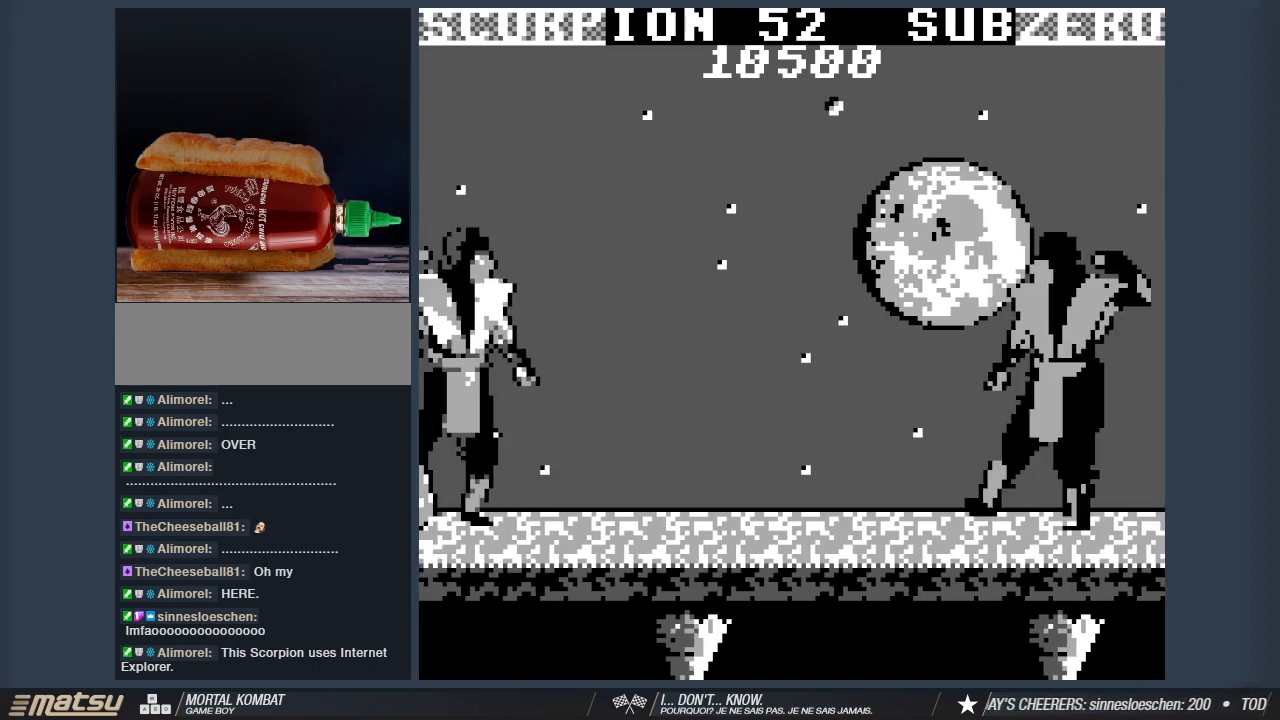
{"keys": [], "events": [[50, "a", "up"]]}